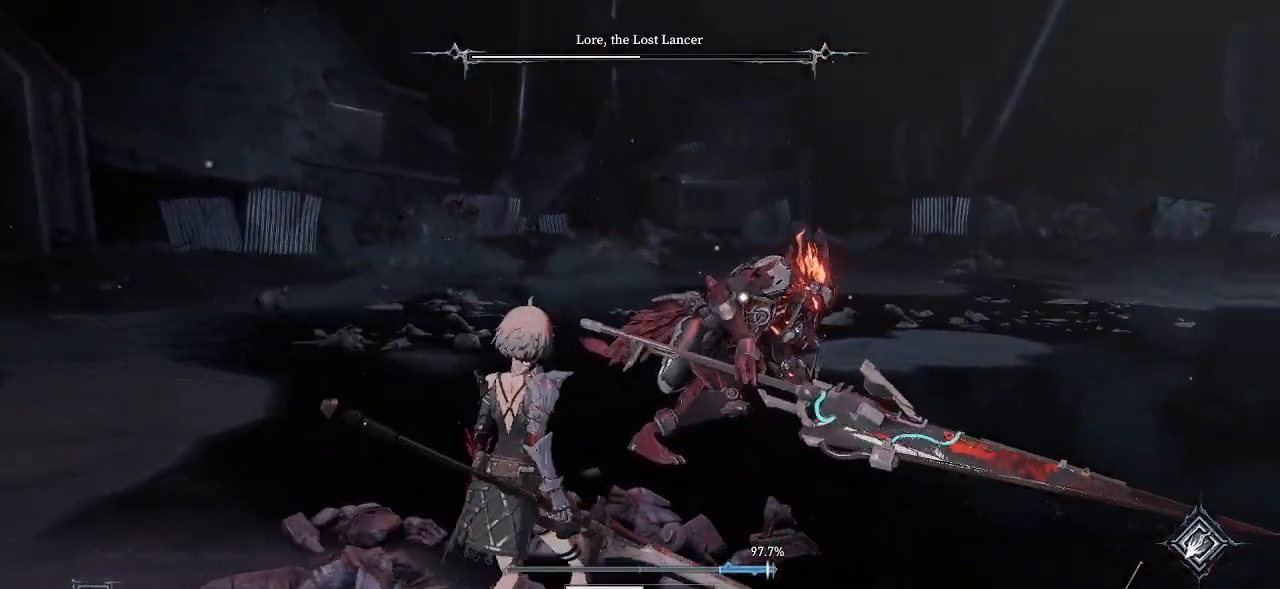
Gameplay with a controller (PlayStation layout); each line is a JSON object with the inputs held at the frame after it. "events" lists button and stick changes between this image and that frame as [ms after this image, input, new state], when the widget could be followed in between. Not read: L3 R1.
{"buttons": ["L1", "R2"], "left_stick": "center", "right_stick": "center", "events": [[83, "L1", "down"], [133, "L2", "down"], [450, "R2", "down"], [500, "L2", "up"], [500, "left_stick", "center"]]}
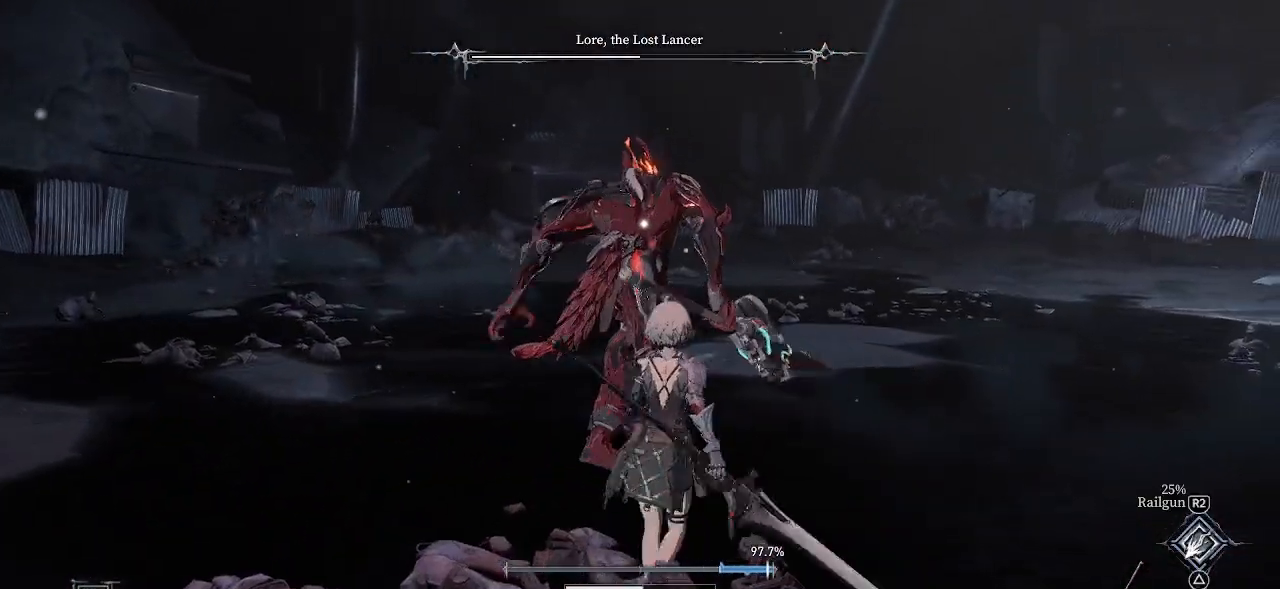
{"buttons": ["L1", "L2"], "left_stick": "center", "right_stick": "center", "events": [[17, "L2", "down"], [67, "R2", "up"], [133, "R2", "down"], [250, "R2", "up"]]}
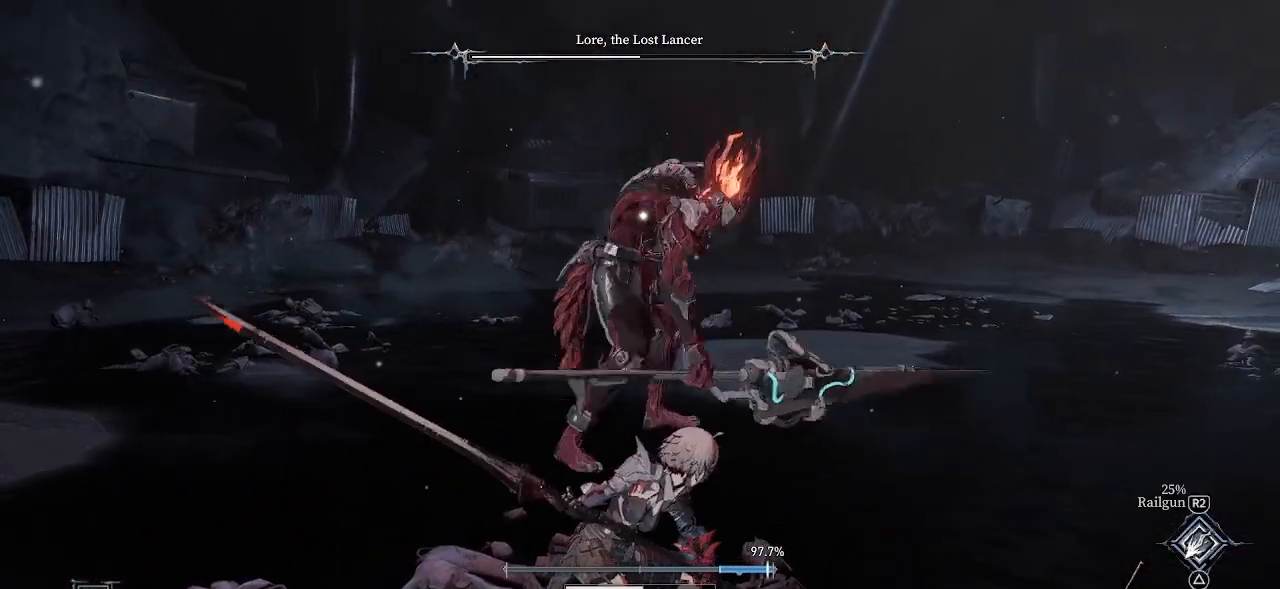
{"buttons": [], "left_stick": "center", "right_stick": "center", "events": [[150, "L1", "up"], [150, "L2", "up"]]}
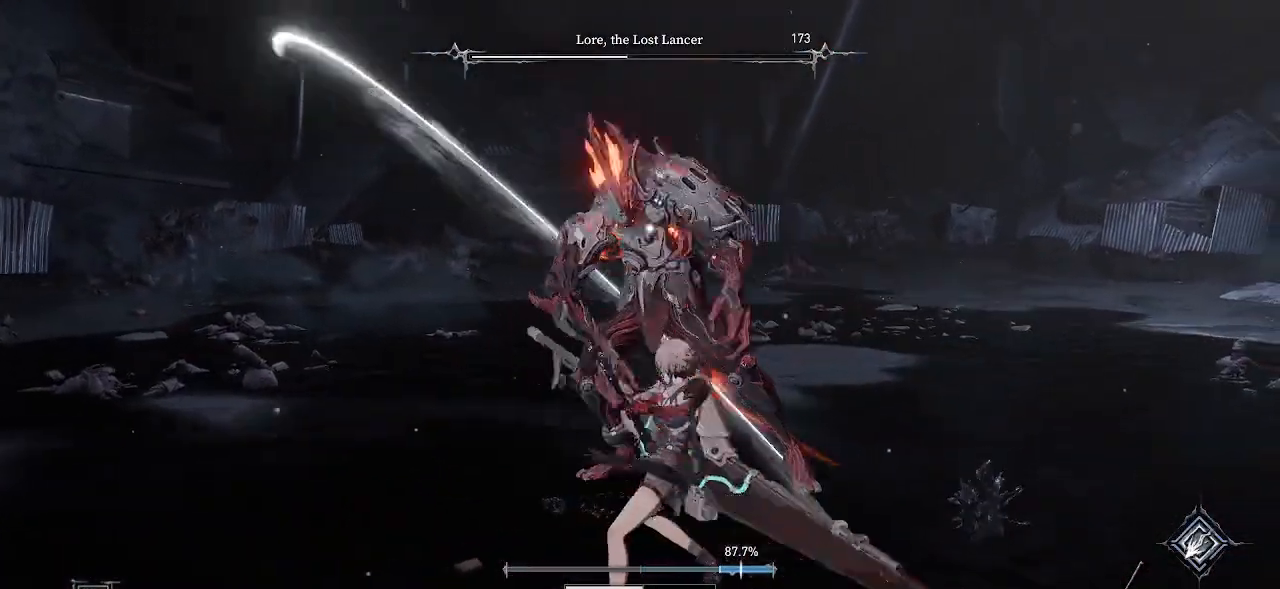
{"buttons": [], "left_stick": "center", "right_stick": "center", "events": []}
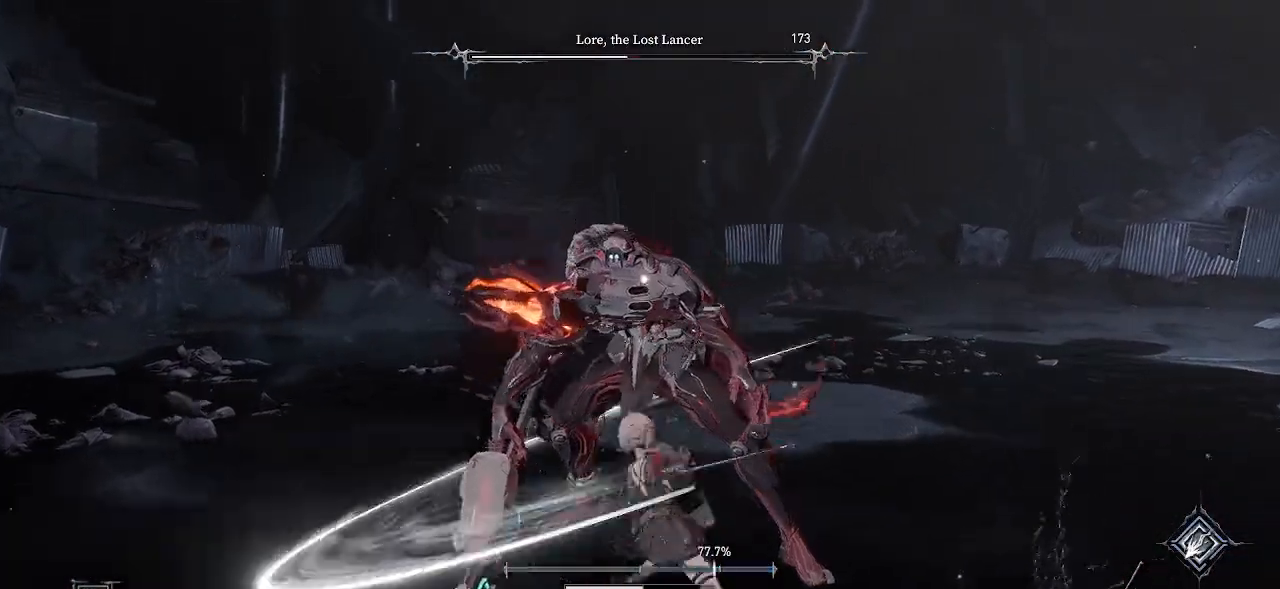
{"buttons": [], "left_stick": "down-right", "right_stick": "center", "events": [[317, "R2", "down"], [350, "left_stick", "right"], [417, "left_stick", "down-right"], [467, "R2", "up"]]}
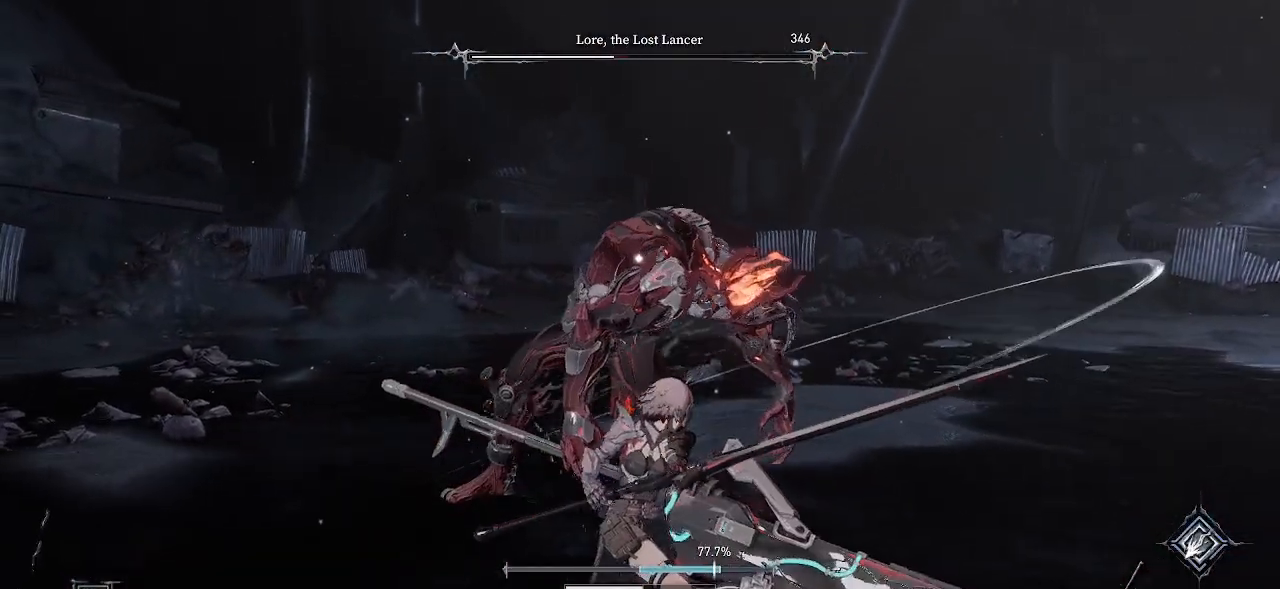
{"buttons": [], "left_stick": "down-right", "right_stick": "center", "events": []}
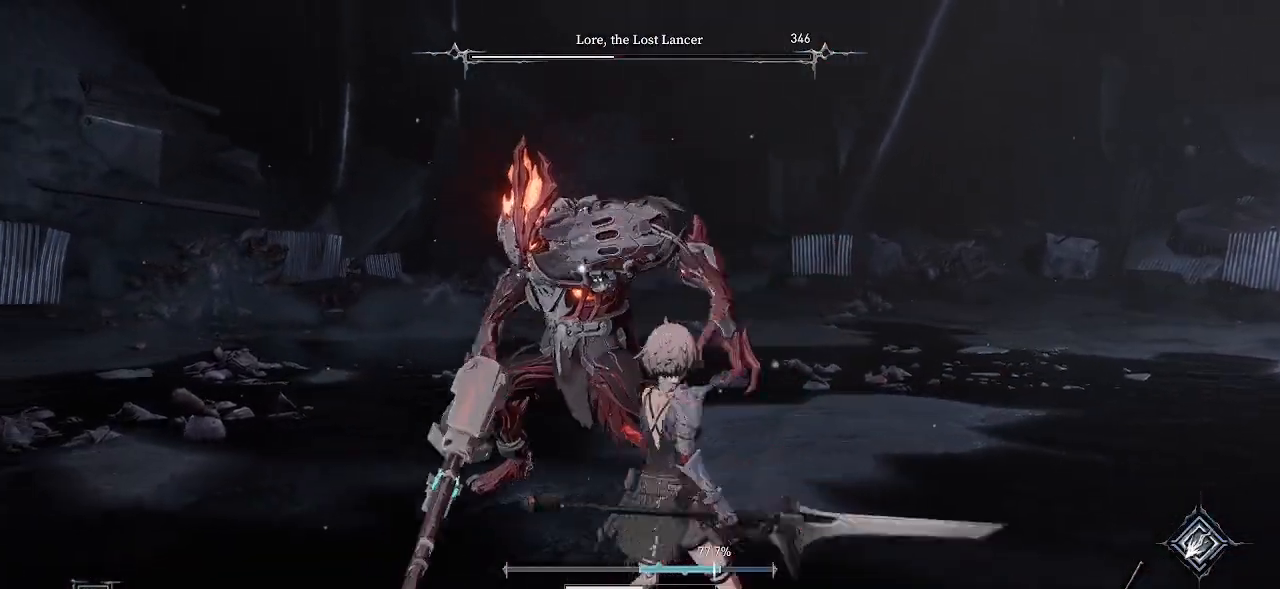
{"buttons": [], "left_stick": "down-right", "right_stick": "center", "events": []}
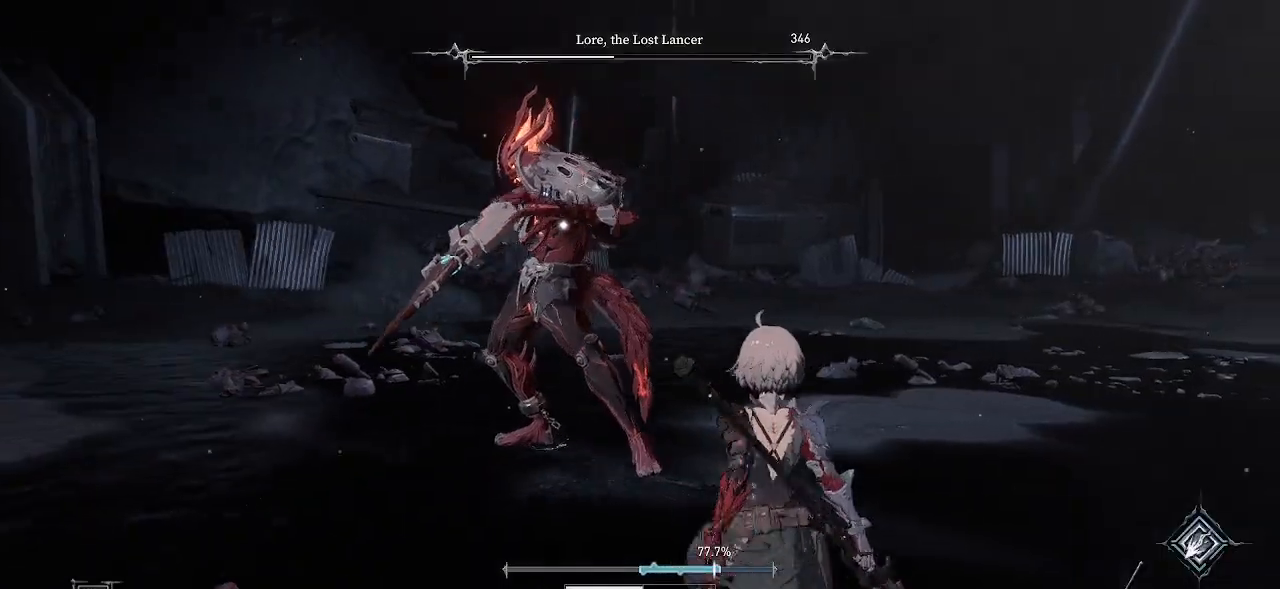
{"buttons": [], "left_stick": "down-right", "right_stick": "center", "events": [[17, "CIRCLE", "down"], [200, "CIRCLE", "up"]]}
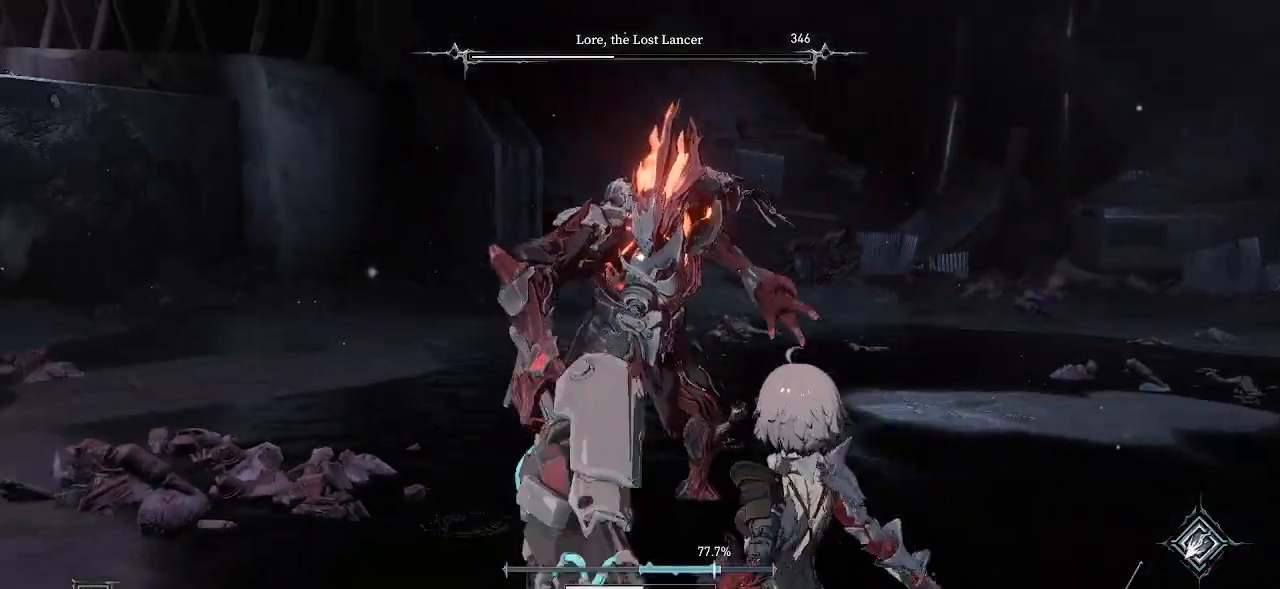
{"buttons": [], "left_stick": "up-right", "right_stick": "center", "events": [[200, "left_stick", "up-right"], [400, "L2", "down"], [500, "L2", "up"]]}
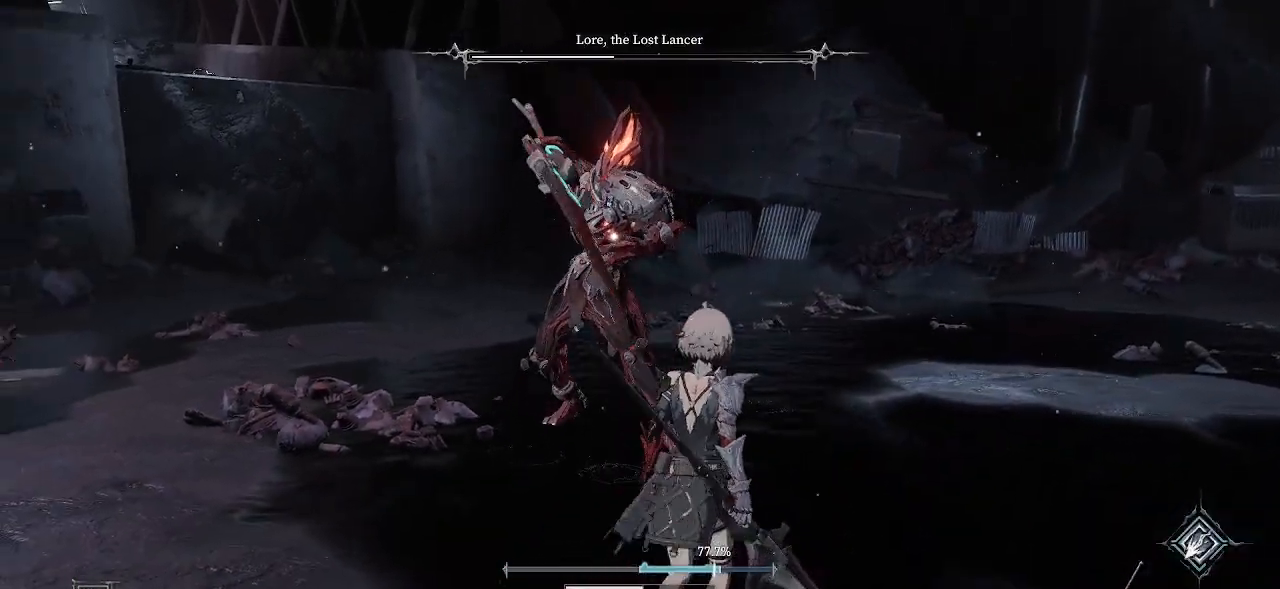
{"buttons": [], "left_stick": "up-right", "right_stick": "center", "events": [[100, "CIRCLE", "down"], [467, "CIRCLE", "up"]]}
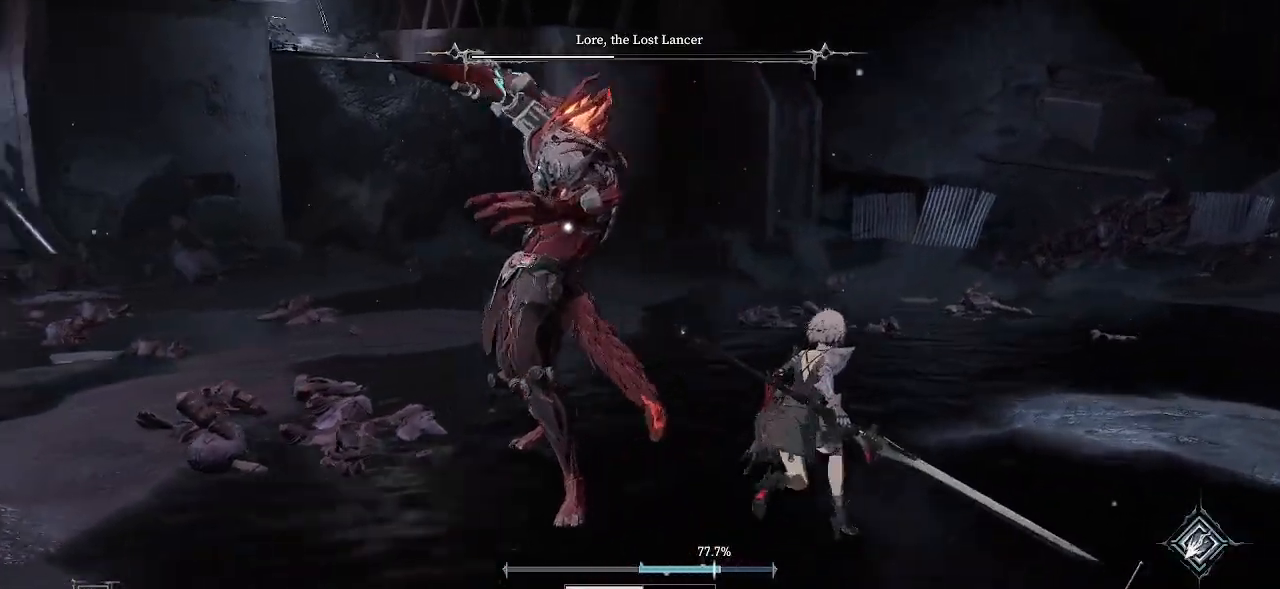
{"buttons": [], "left_stick": "up", "right_stick": "center", "events": [[350, "left_stick", "up"]]}
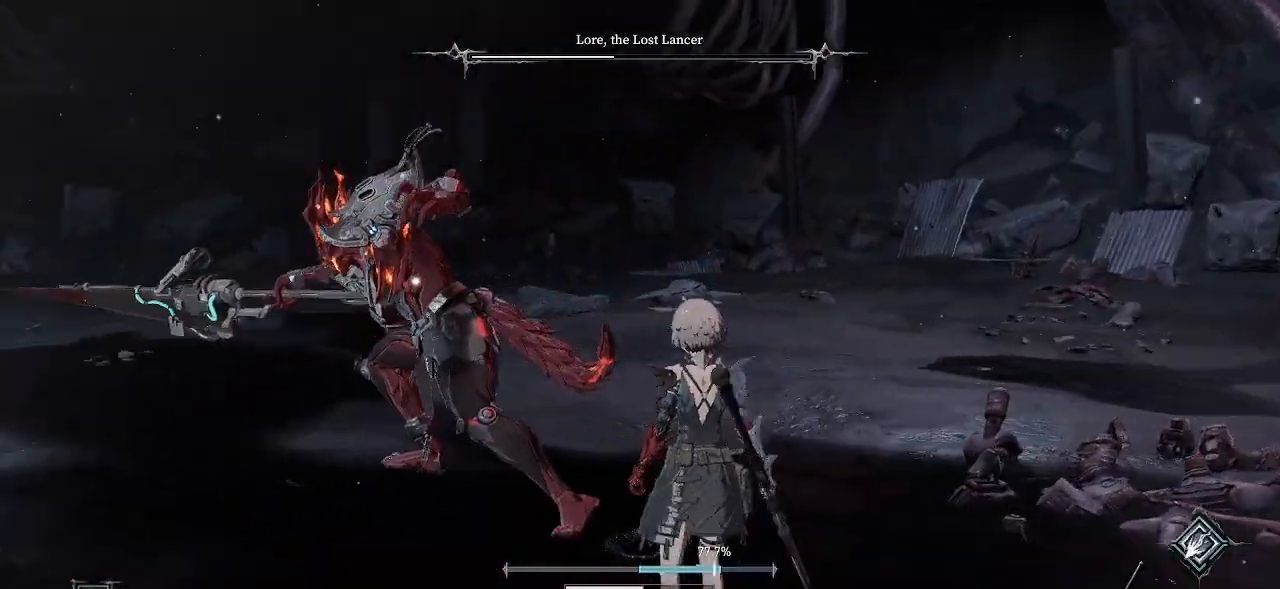
{"buttons": [], "left_stick": "up-right", "right_stick": "center", "events": [[67, "left_stick", "up-right"], [417, "SQUARE", "down"], [467, "SQUARE", "up"]]}
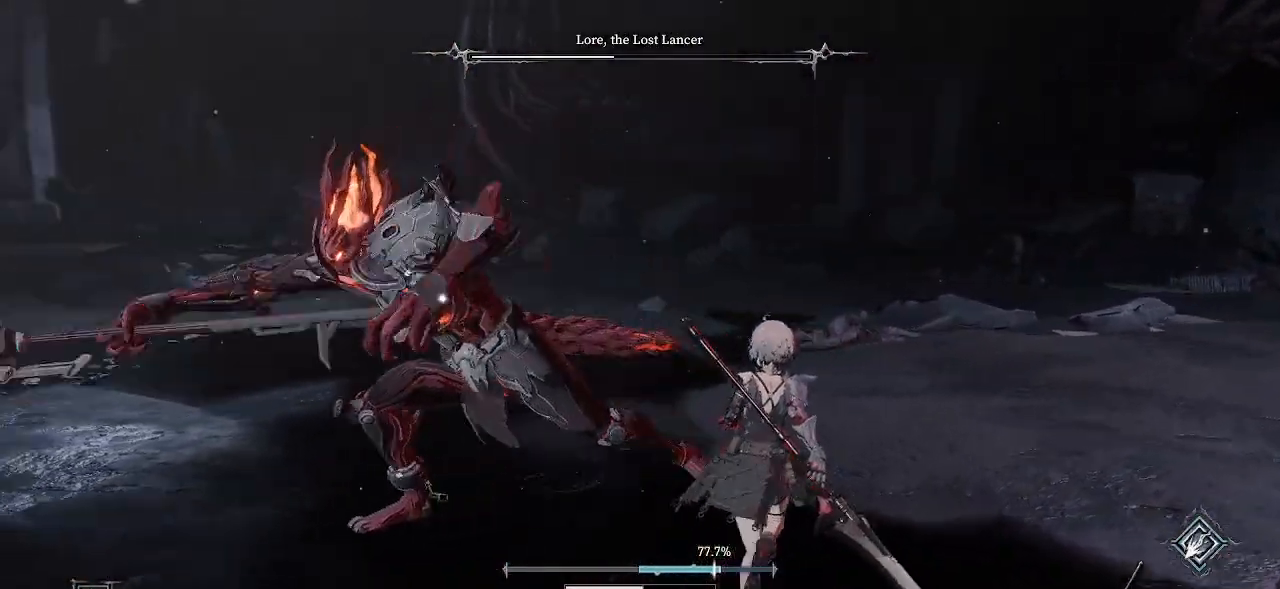
{"buttons": [], "left_stick": "center", "right_stick": "center", "events": [[167, "R2", "down"], [250, "left_stick", "center"], [283, "R2", "up"]]}
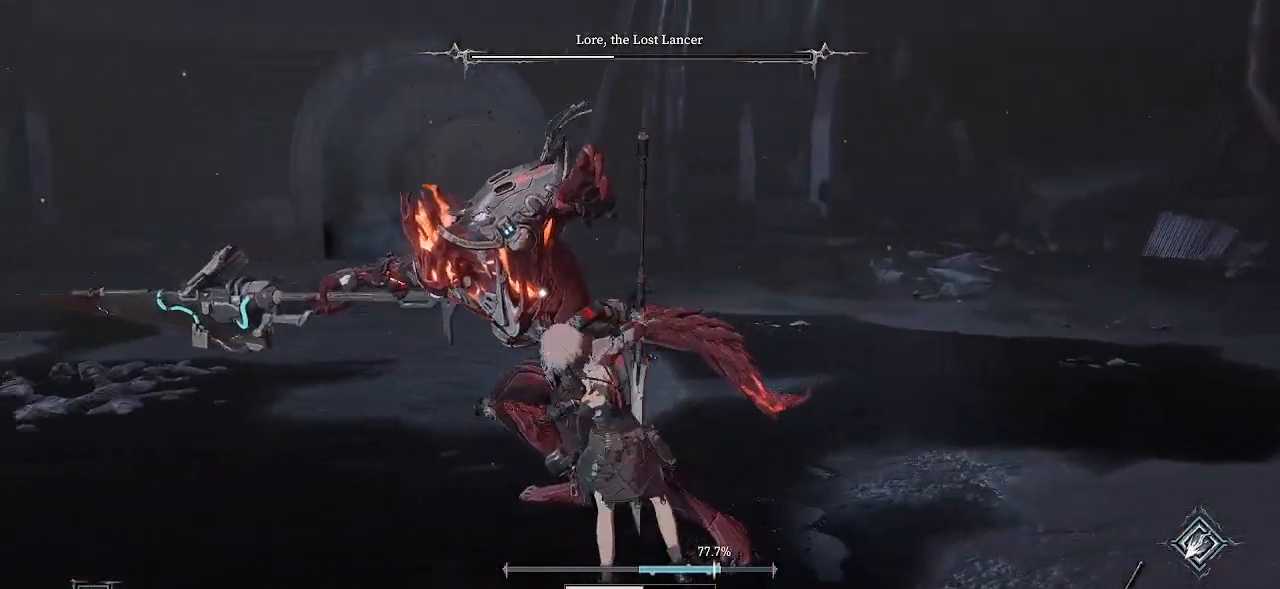
{"buttons": ["R2"], "left_stick": "center", "right_stick": "center", "events": [[500, "R2", "down"]]}
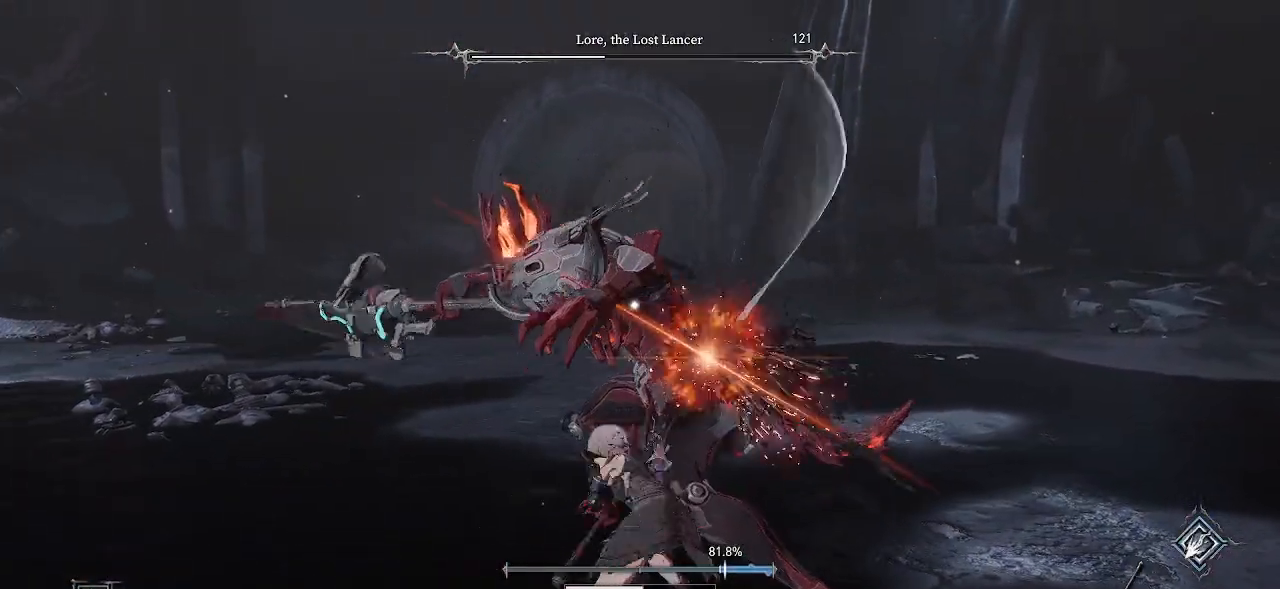
{"buttons": [], "left_stick": "center", "right_stick": "center", "events": [[150, "R2", "up"]]}
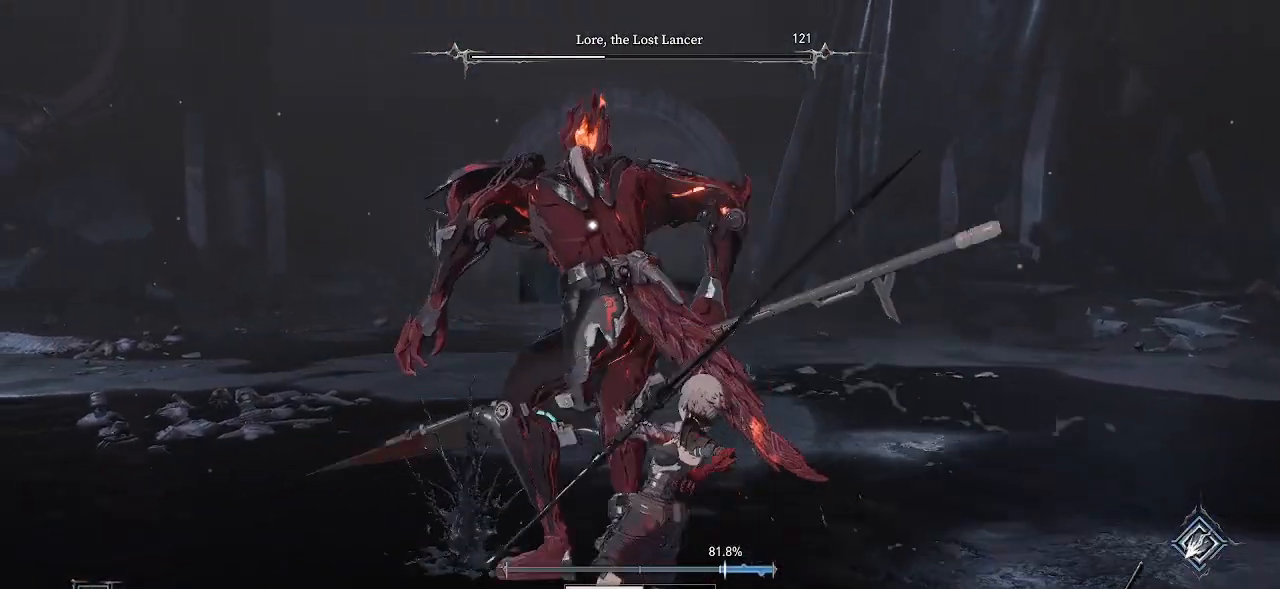
{"buttons": [], "left_stick": "right", "right_stick": "center", "events": [[500, "left_stick", "right"]]}
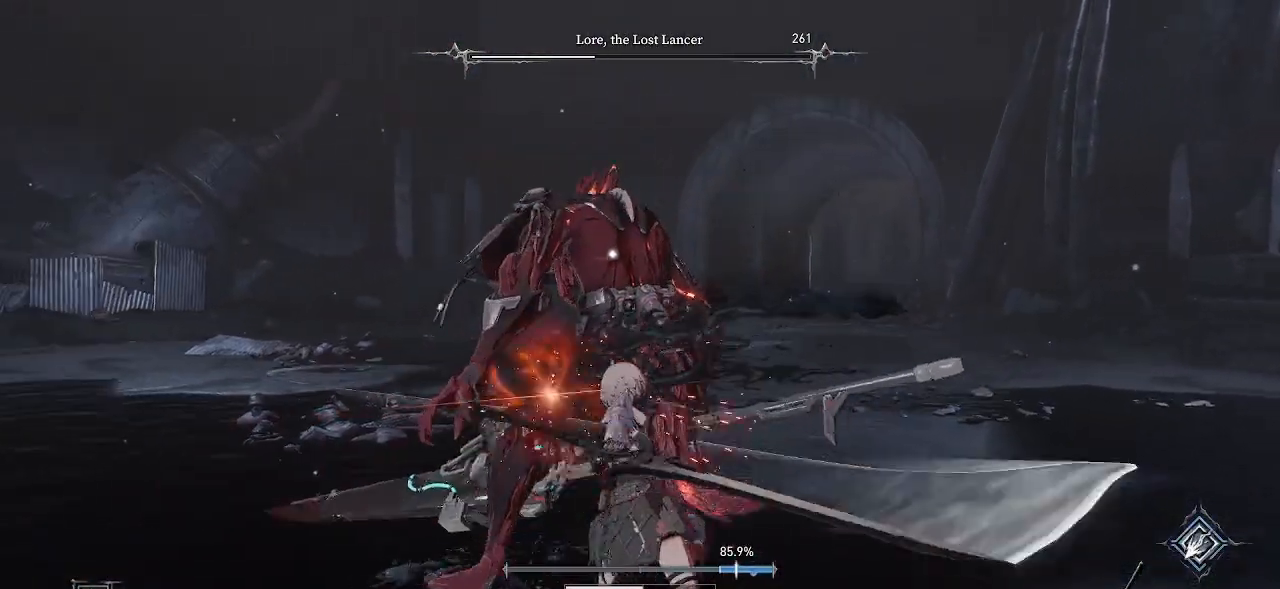
{"buttons": [], "left_stick": "right", "right_stick": "center", "events": []}
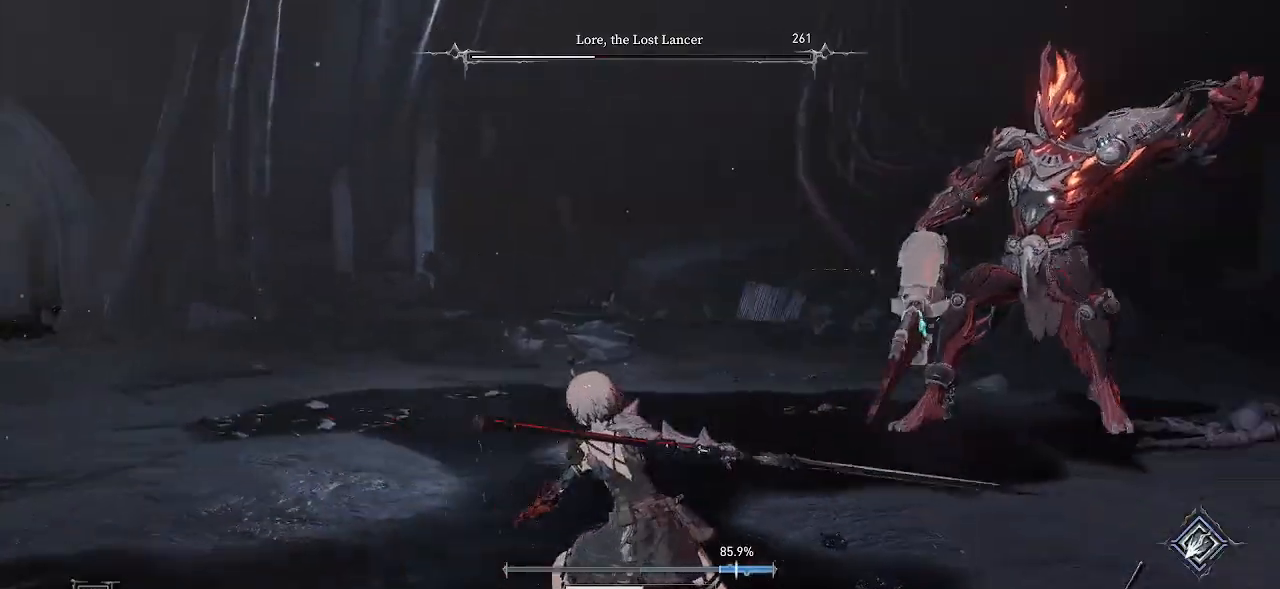
{"buttons": [], "left_stick": "down-right", "right_stick": "center", "events": [[117, "left_stick", "down-right"]]}
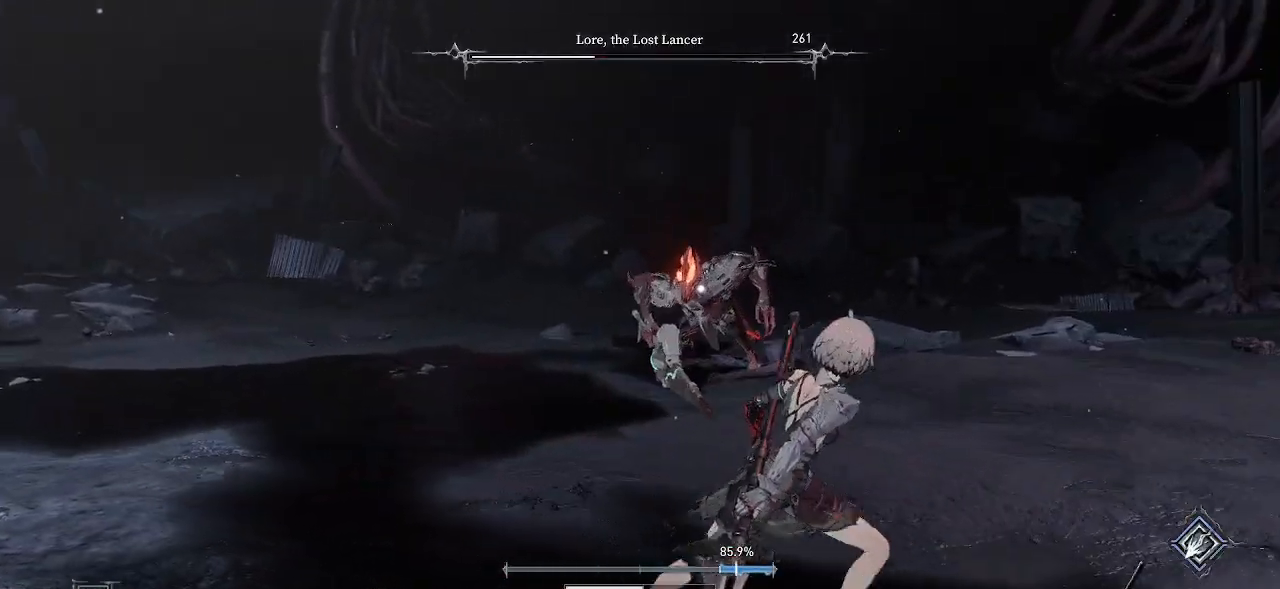
{"buttons": [], "left_stick": "down-right", "right_stick": "center", "events": [[300, "L2", "down"], [367, "L2", "up"]]}
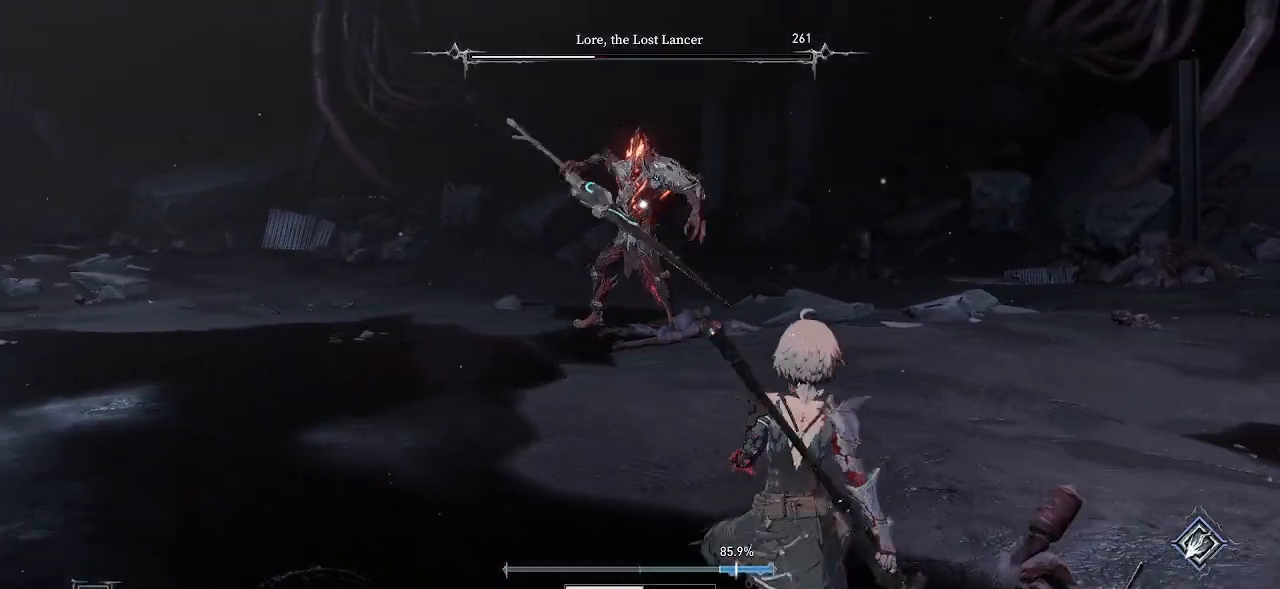
{"buttons": [], "left_stick": "down-right", "right_stick": "center", "events": []}
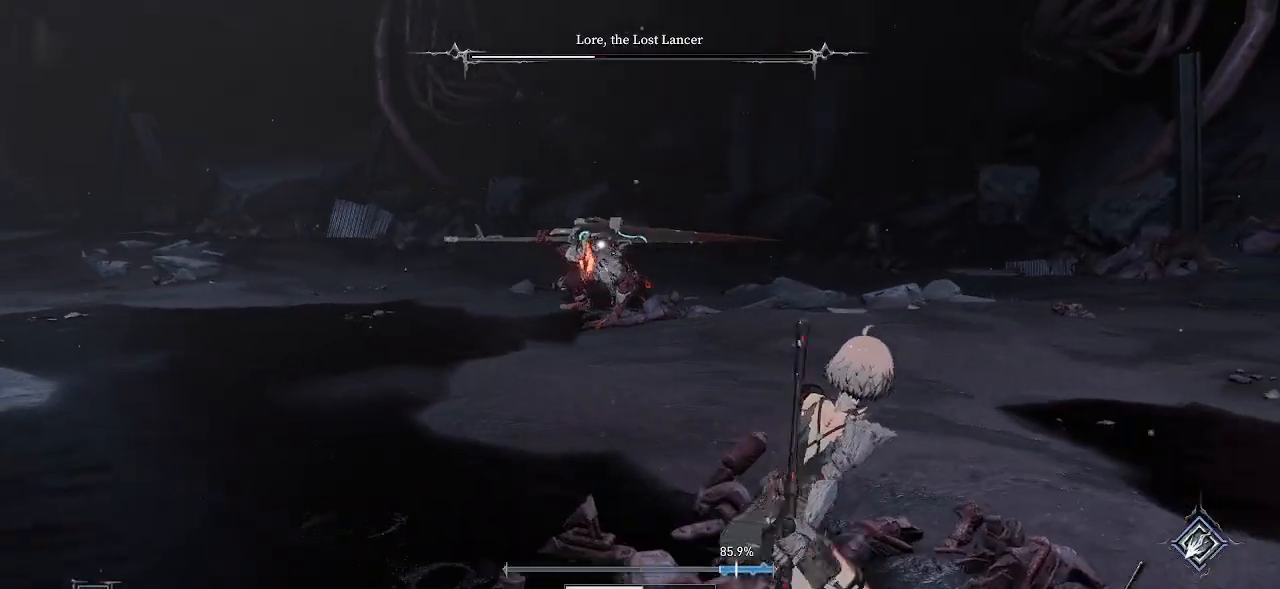
{"buttons": [], "left_stick": "down-right", "right_stick": "center", "events": [[50, "left_stick", "down"], [383, "left_stick", "down-right"]]}
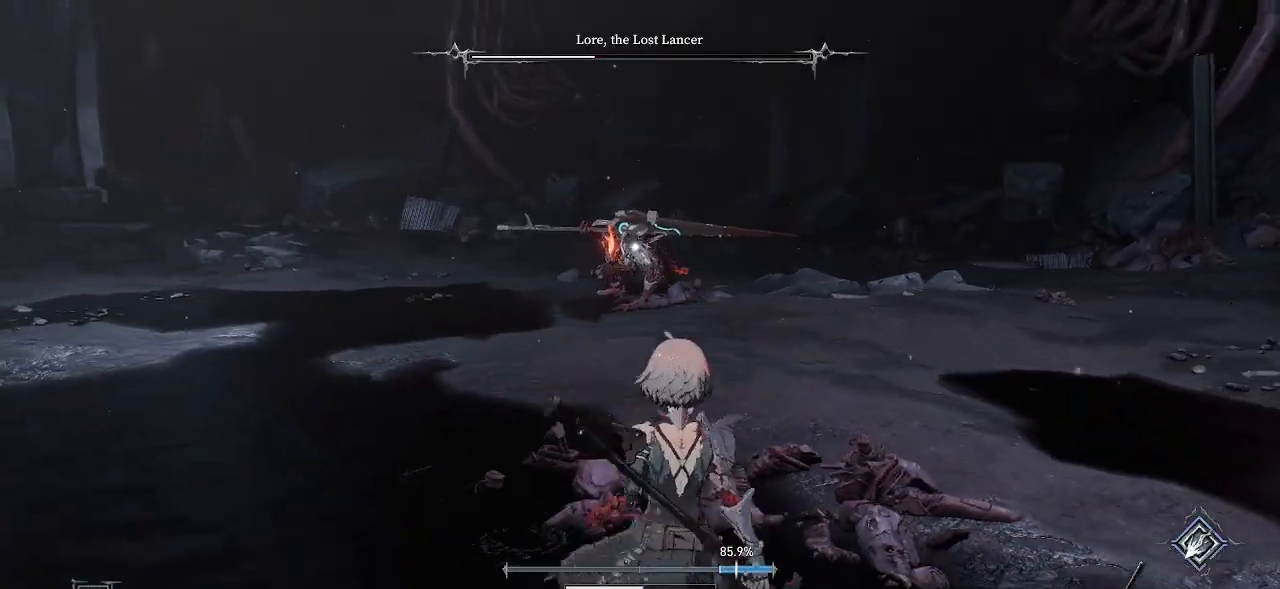
{"buttons": [], "left_stick": "up-right", "right_stick": "center", "events": [[267, "L1", "down"], [283, "L1", "up"], [333, "left_stick", "up-right"]]}
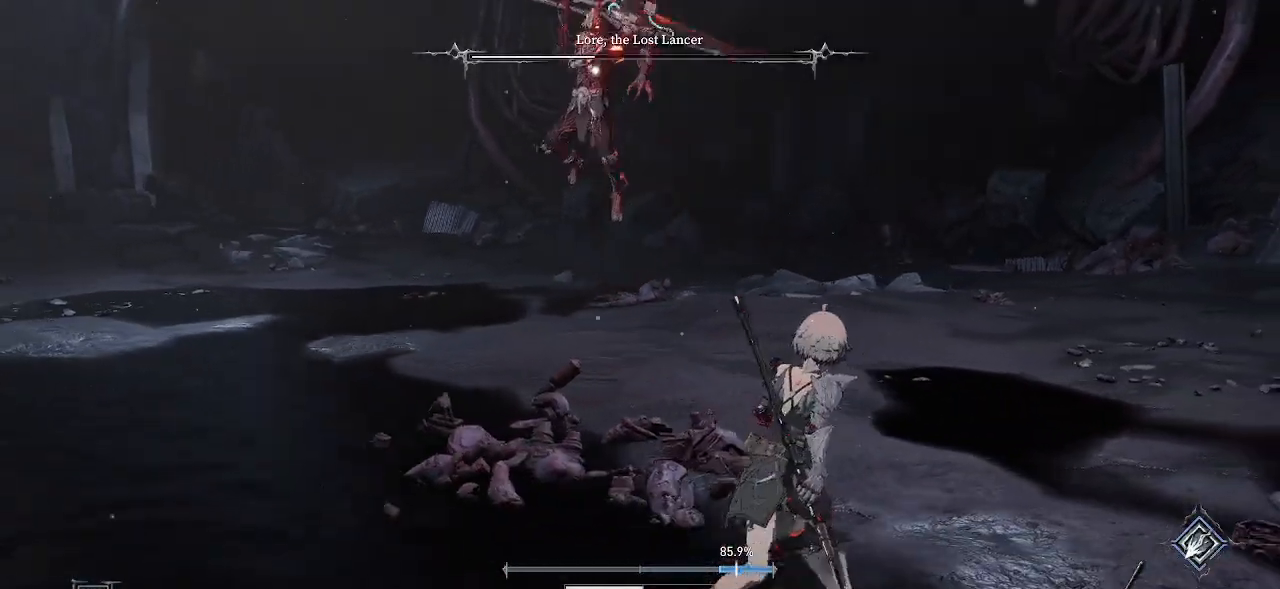
{"buttons": ["CIRCLE"], "left_stick": "up-right", "right_stick": "center", "events": [[300, "CIRCLE", "down"]]}
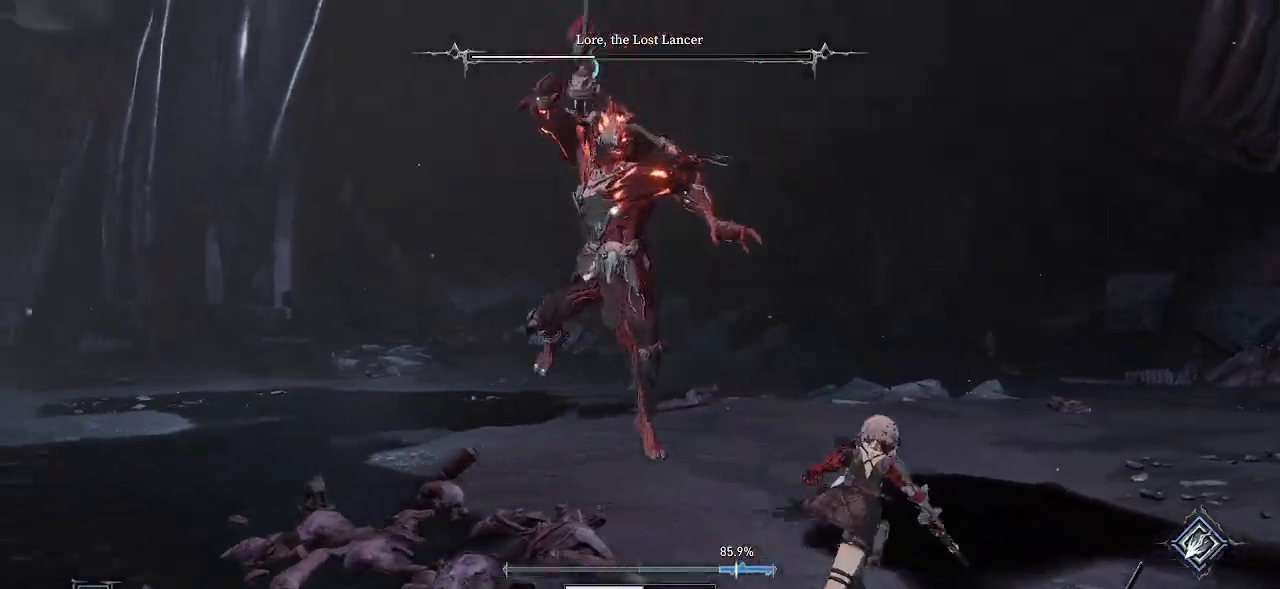
{"buttons": [], "left_stick": "up-right", "right_stick": "center", "events": [[67, "CIRCLE", "up"]]}
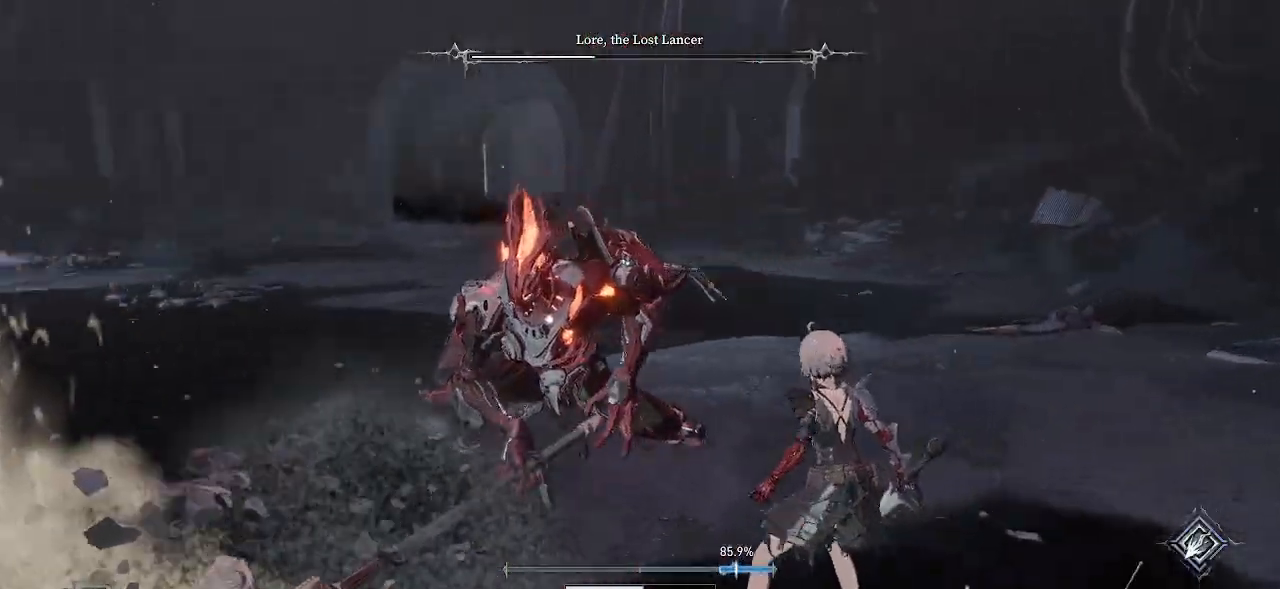
{"buttons": ["CIRCLE"], "left_stick": "up-right", "right_stick": "center", "events": [[433, "CIRCLE", "down"], [483, "R2", "down"], [500, "R2", "up"]]}
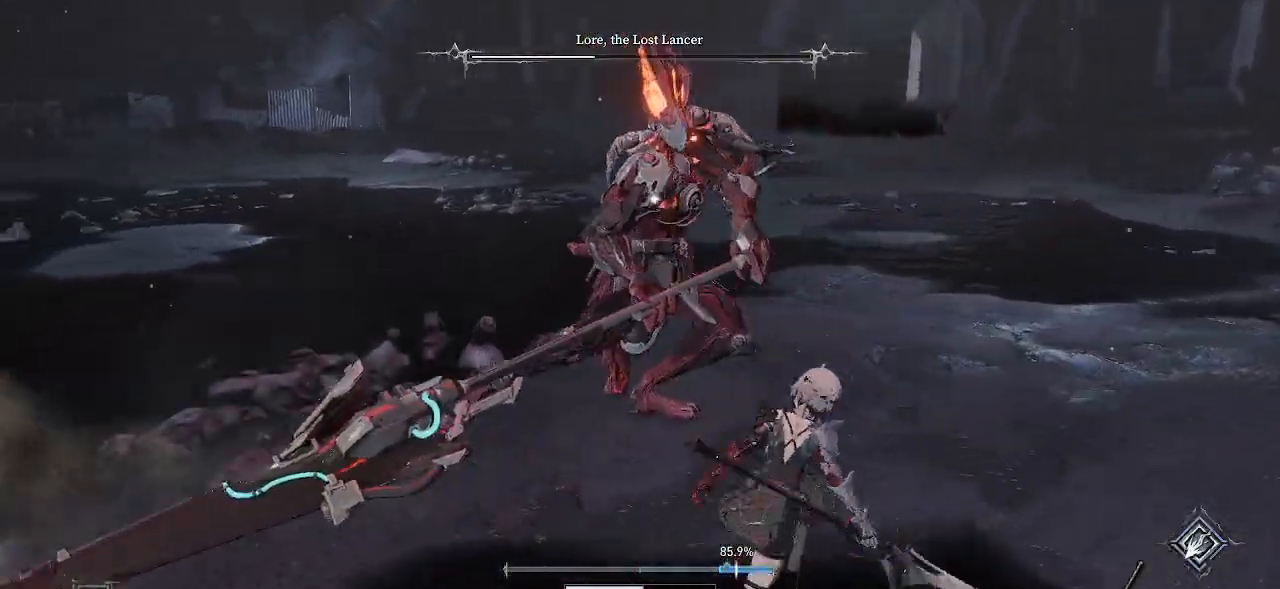
{"buttons": [], "left_stick": "down-right", "right_stick": "center", "events": [[50, "CIRCLE", "up"], [200, "left_stick", "down-right"]]}
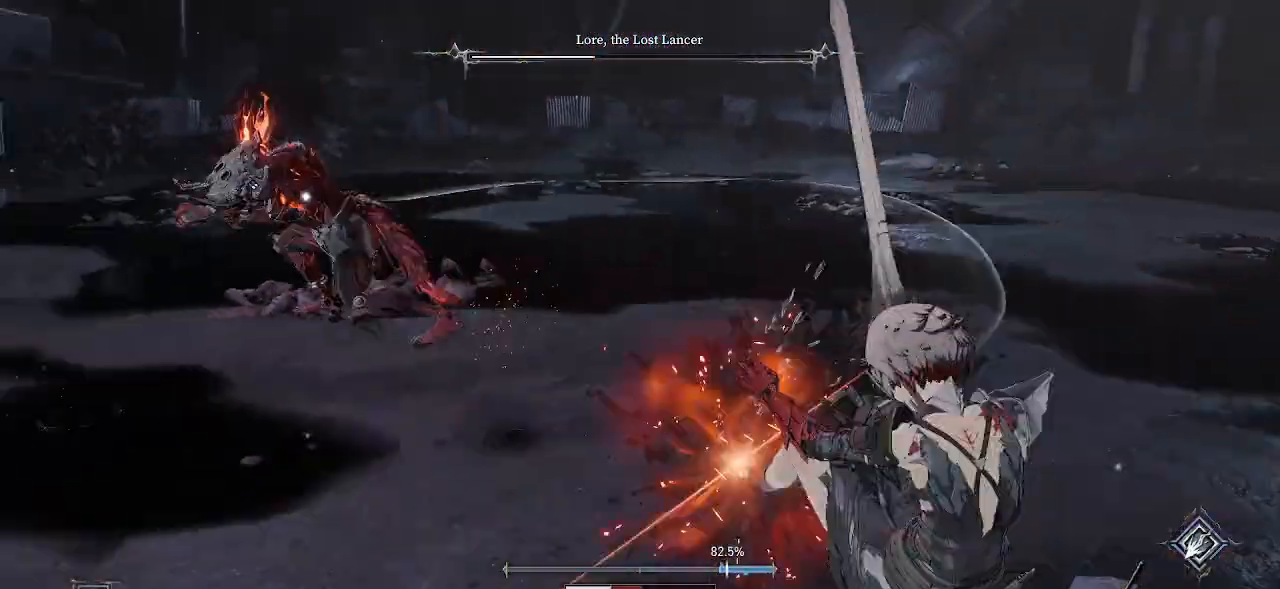
{"buttons": [], "left_stick": "center", "right_stick": "center", "events": [[350, "left_stick", "center"]]}
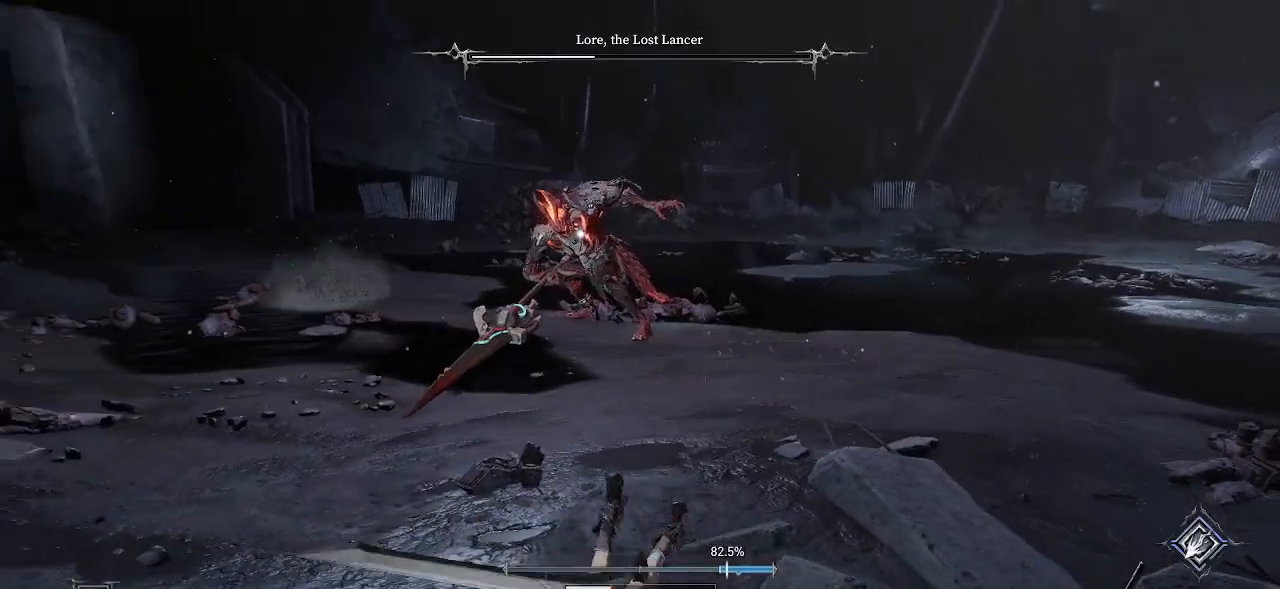
{"buttons": ["CIRCLE"], "left_stick": "down-right", "right_stick": "center", "events": [[17, "left_stick", "down"], [83, "CIRCLE", "down"], [167, "left_stick", "down-right"], [200, "CIRCLE", "up"], [300, "CIRCLE", "down"], [417, "CIRCLE", "up"], [500, "CIRCLE", "down"]]}
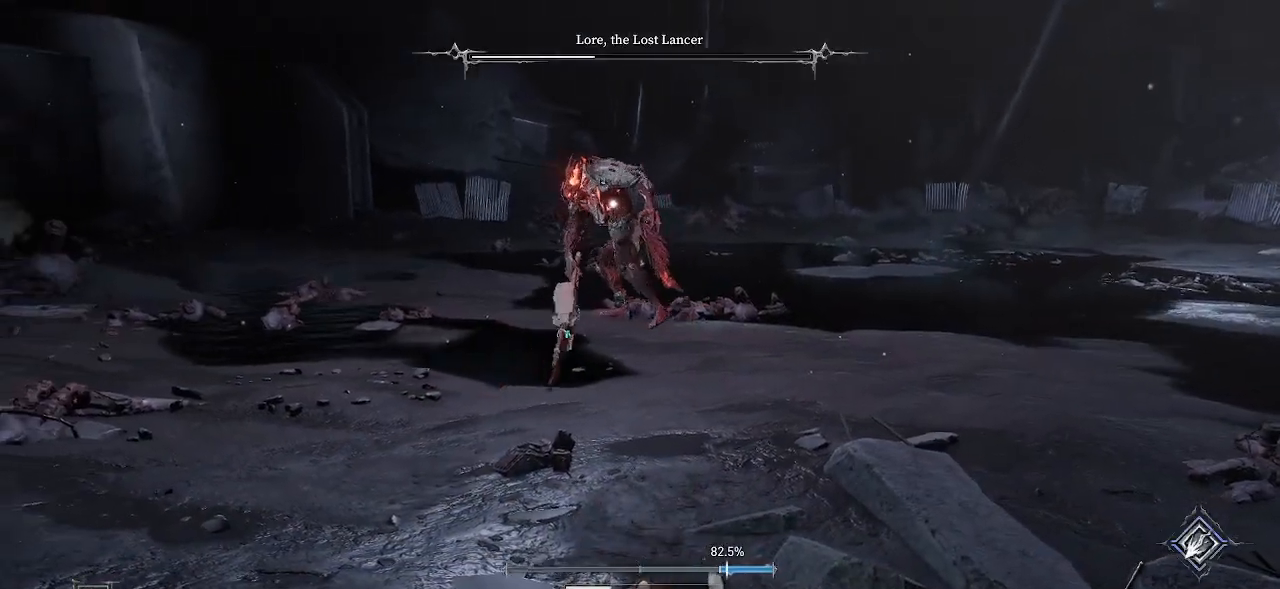
{"buttons": [], "left_stick": "right", "right_stick": "center", "events": [[100, "CIRCLE", "up"], [267, "left_stick", "right"]]}
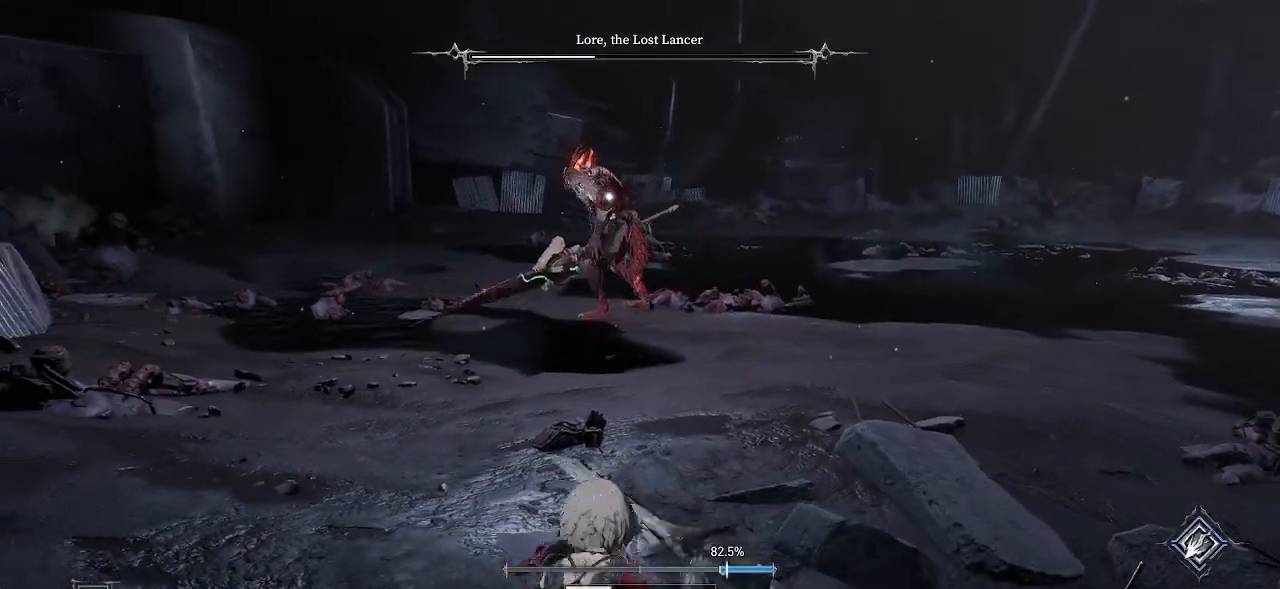
{"buttons": [], "left_stick": "right", "right_stick": "center", "events": [[117, "DPAD_LEFT", "down"], [117, "DPAD_UP", "down"], [133, "DPAD_LEFT", "up"], [133, "DPAD_UP", "up"]]}